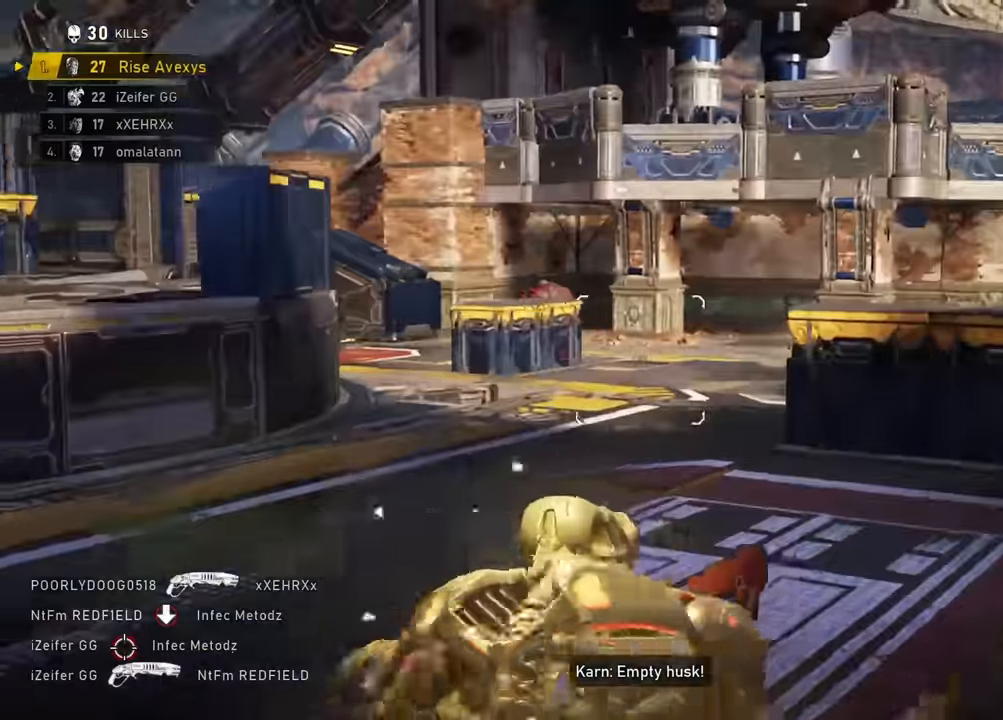
Gameplay with a controller (Xbox layout); each line is a JSON object with the inputs held at the frame after it (dt_ms = milliseconds from this image to that frame). "events" lists button and stick changes between this image and that frame as [ms after this image, input, new state], when the widget could be followed in between.
{"dt_ms": 500, "buttons": ["A"], "left_stick": "up", "right_stick": "center"}
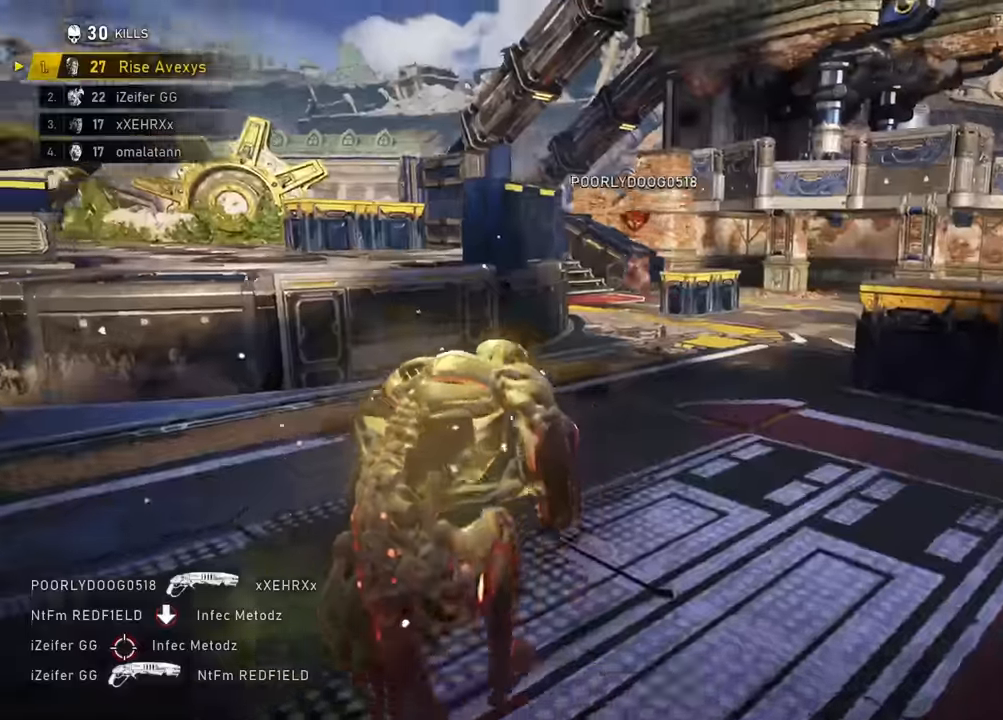
{"dt_ms": 985, "buttons": ["A", "L1"], "left_stick": "up", "right_stick": "center"}
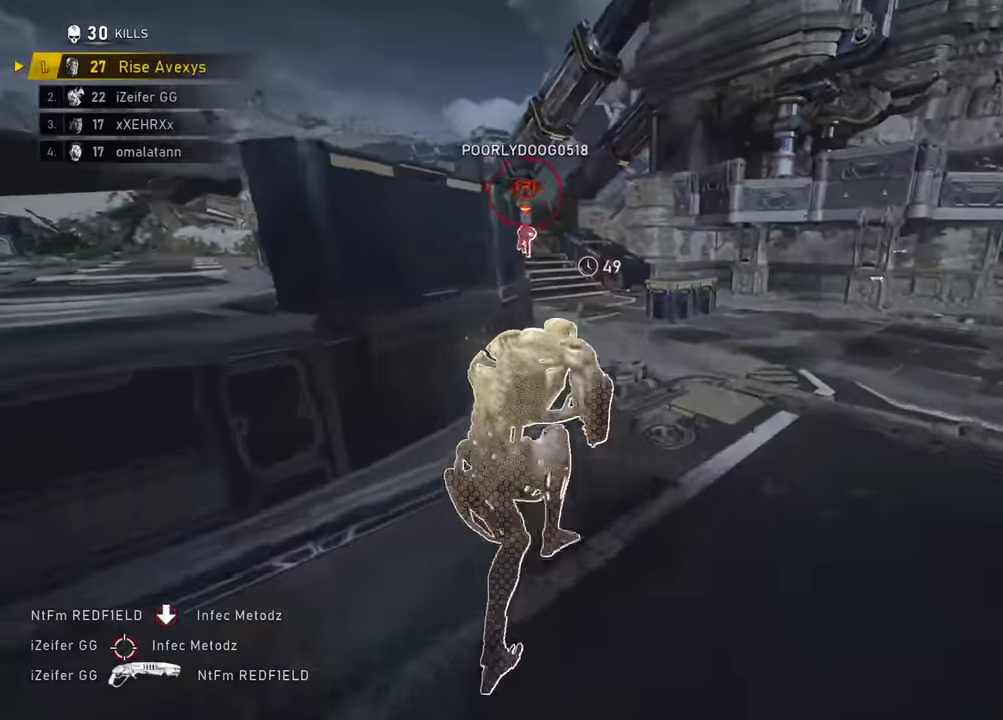
{"dt_ms": 500, "buttons": ["A"], "left_stick": "up", "right_stick": "center", "events": [[33, "L1", "up"], [200, "L1", "down"], [367, "L1", "up"]]}
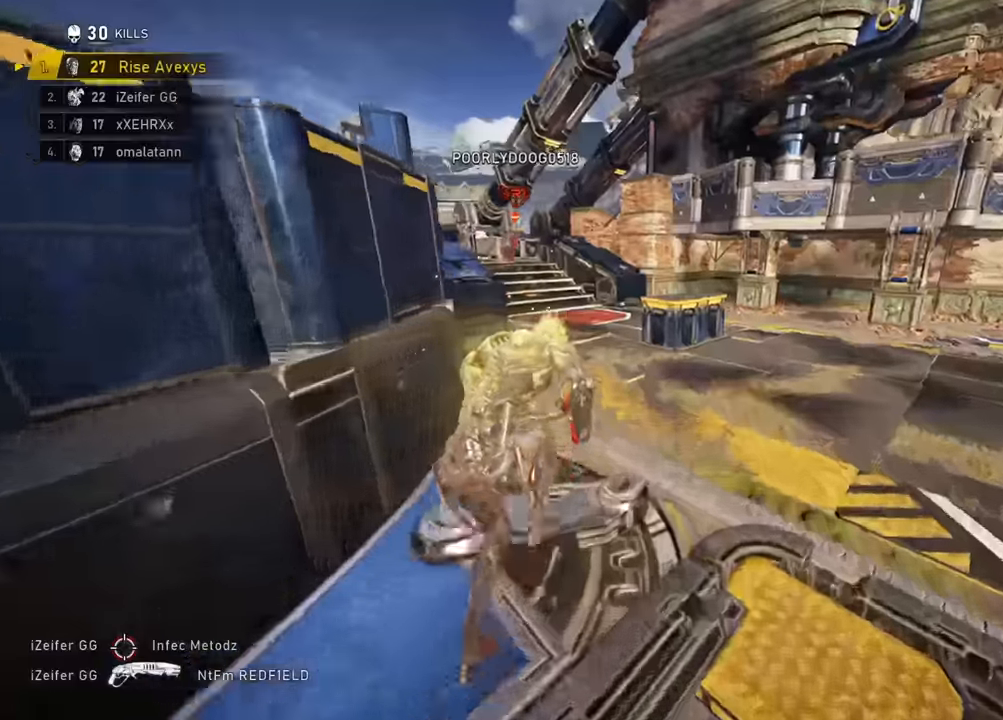
{"dt_ms": 501, "buttons": ["A", "L1"], "left_stick": "up-left", "right_stick": "center", "events": [[100, "L1", "down"], [217, "left_stick", "up-left"]]}
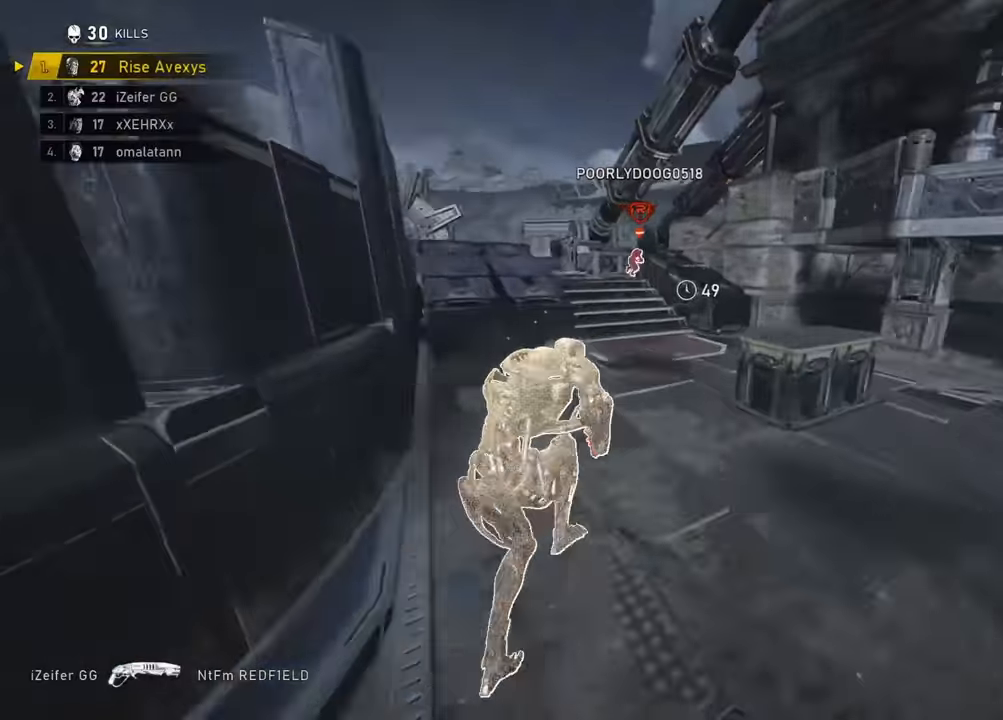
{"dt_ms": 500, "buttons": ["A"], "left_stick": "center", "right_stick": "center", "events": [[116, "L1", "up"], [166, "left_stick", "center"], [233, "SELECT", "down"], [367, "SELECT", "up"]]}